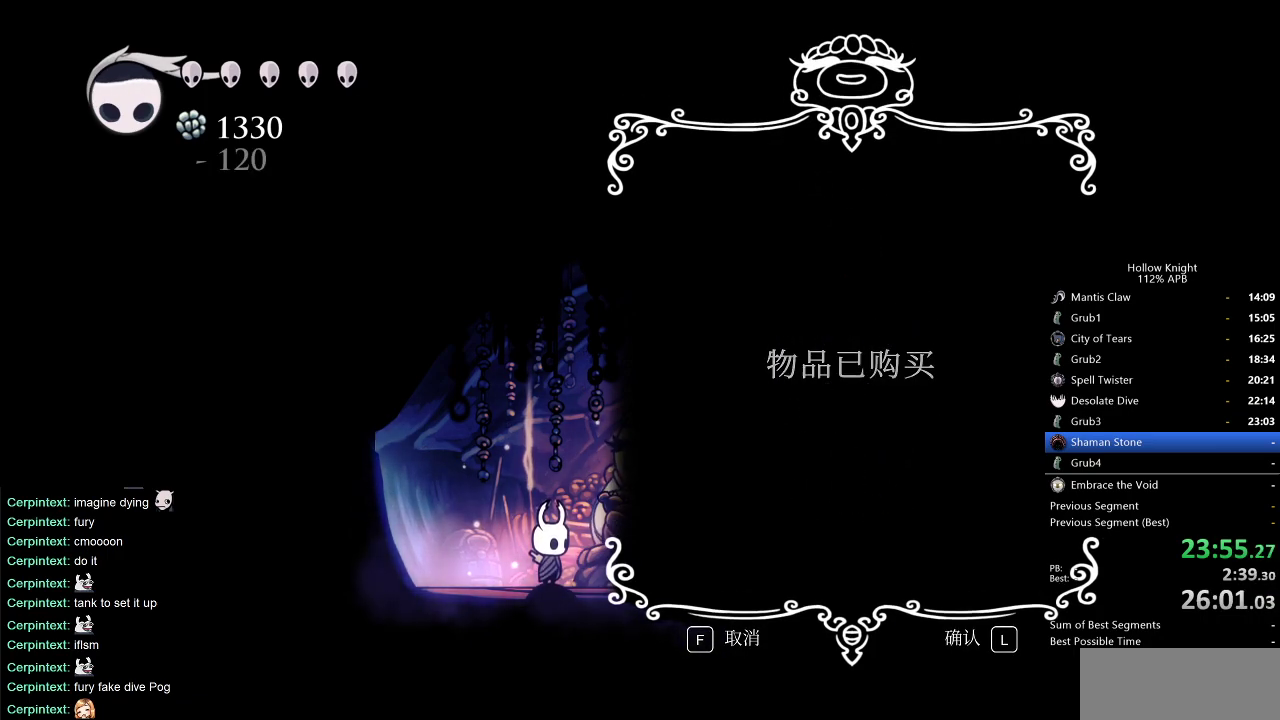
Gameplay with keyboard; each line is a JSON object with the keys held at the frame after it. "events" lists presses ("down") and releases ("up") of "cdash", "dash", "dnail", "down", "heal", "inv", "jump", "left", "nail", "right", "spell" and "up" between this image and that frame as [ms after this image, input, new state], when the widget could be followed in between. No other keys are recorded. Mouse input is not recorded. Key names are as the overlay labels them; some are game actions (e.g. jump) rather than physical keys.
{"keys": ["down"], "events": [[500, "down", "down"]]}
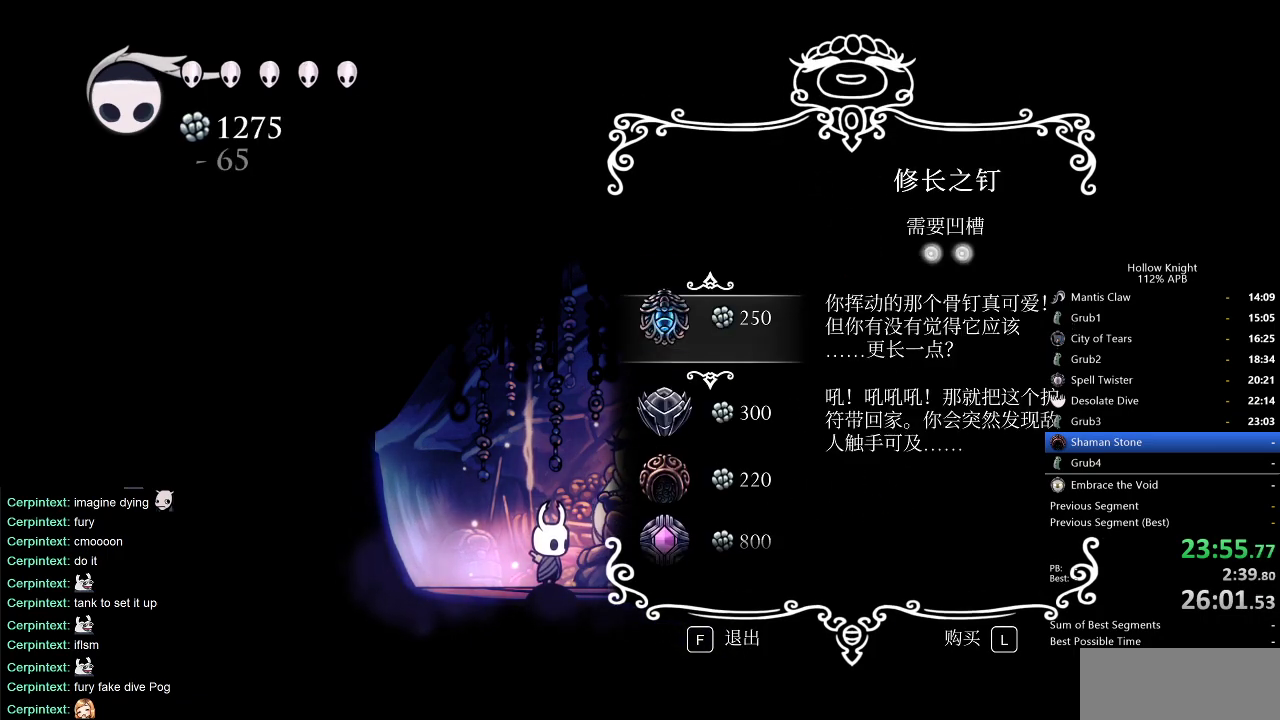
{"keys": [], "events": [[50, "down", "up"], [133, "down", "down"], [217, "down", "up"]]}
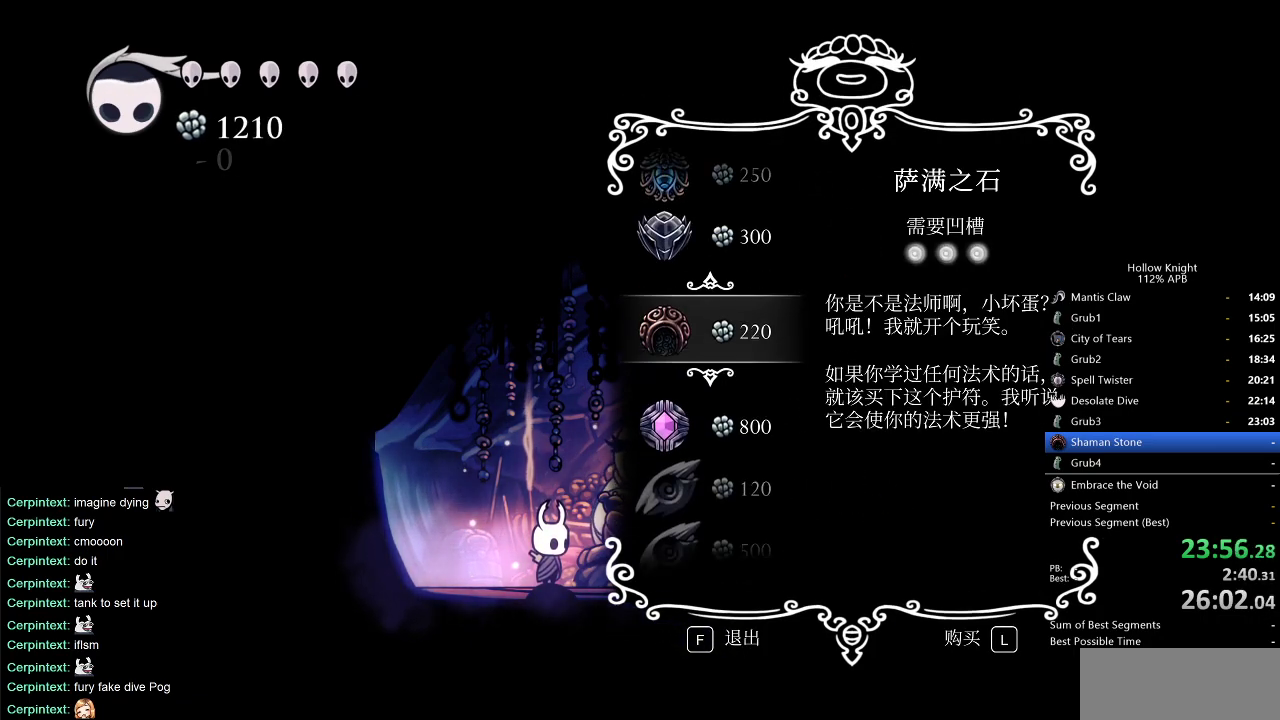
{"keys": [], "events": [[117, "jump", "down"], [150, "jump", "up"], [250, "jump", "down"], [283, "jump", "up"], [383, "jump", "down"], [433, "jump", "up"]]}
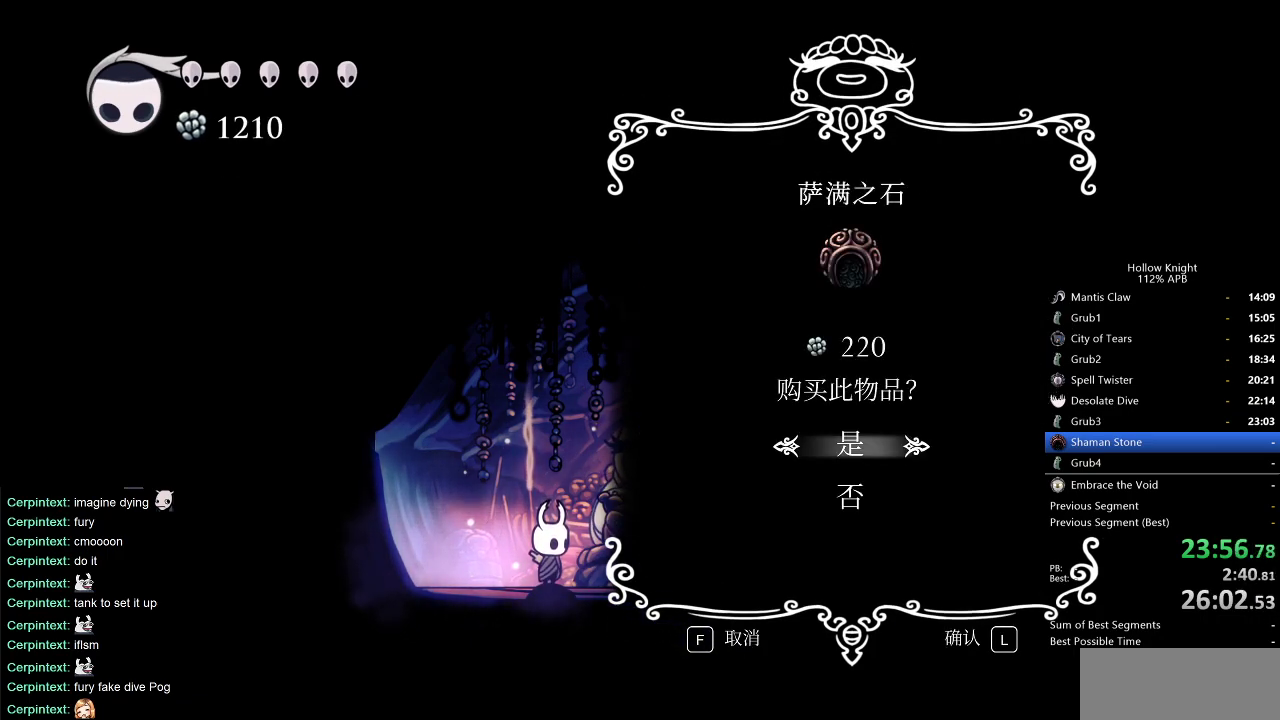
{"keys": [], "events": [[33, "jump", "down"], [67, "jump", "up"], [117, "jump", "down"], [167, "jump", "up"], [267, "jump", "down"], [300, "jump", "up"]]}
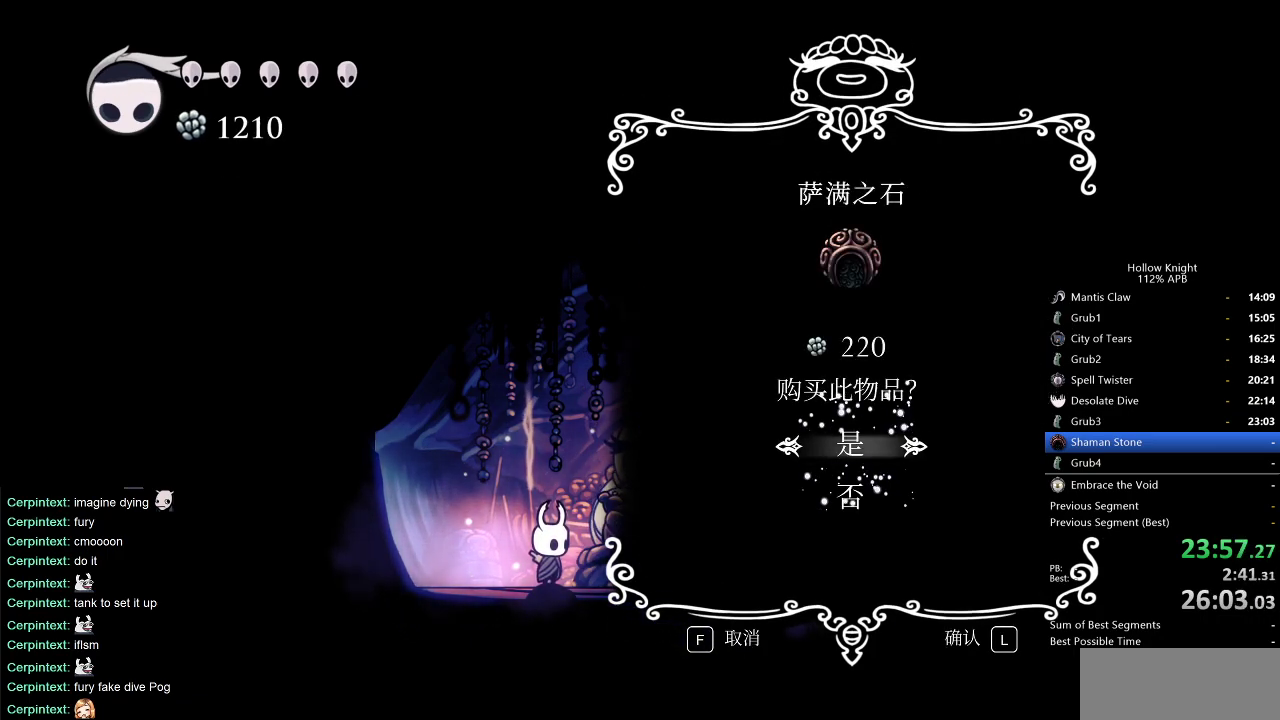
{"keys": [], "events": []}
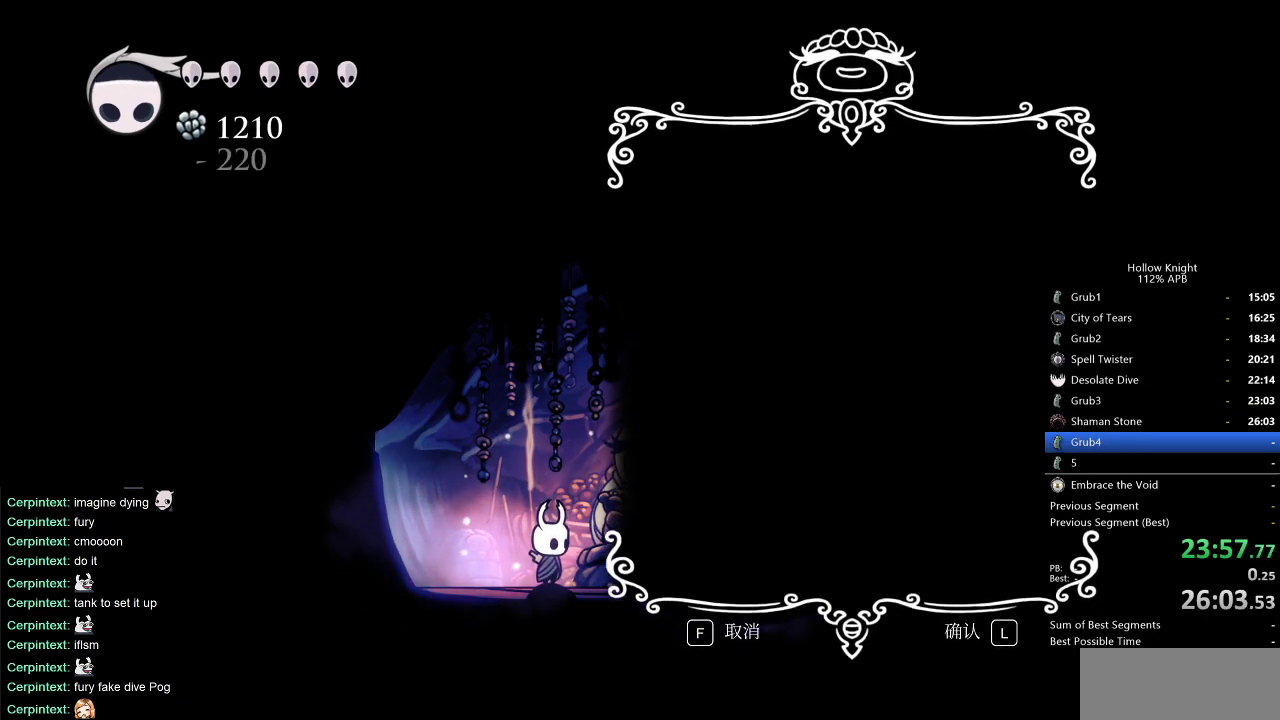
{"keys": [], "events": []}
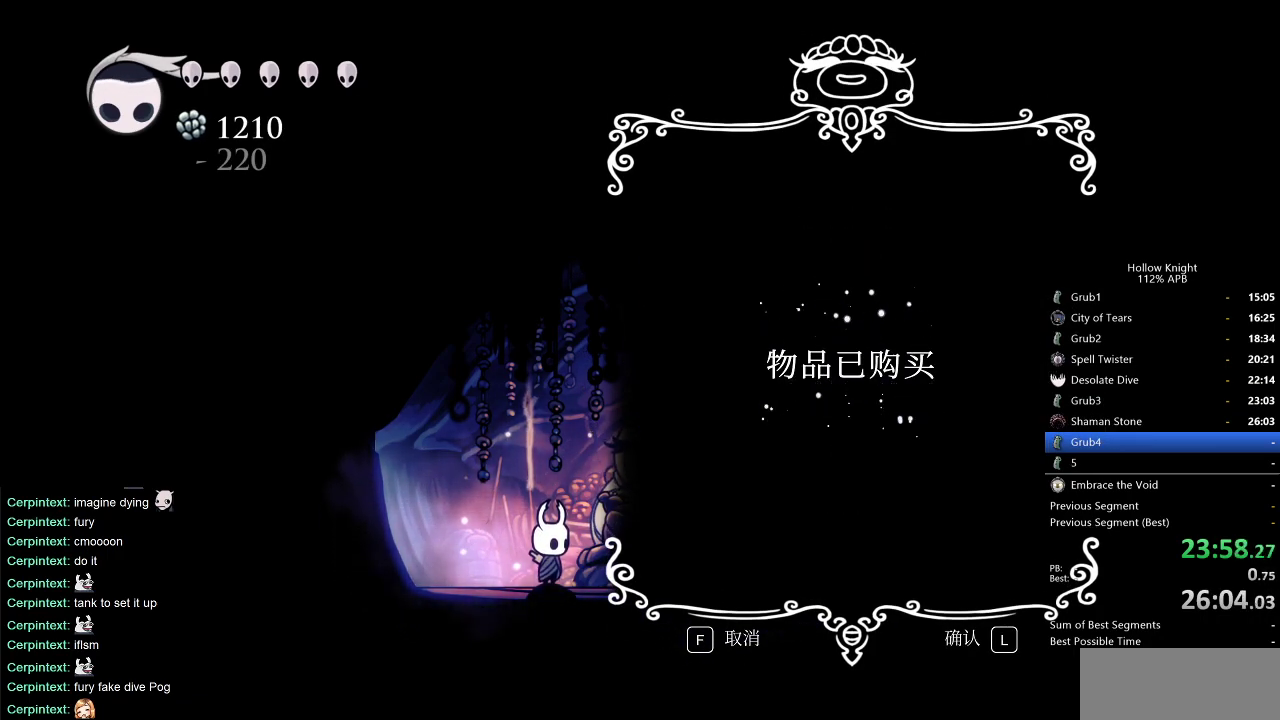
{"keys": [], "events": []}
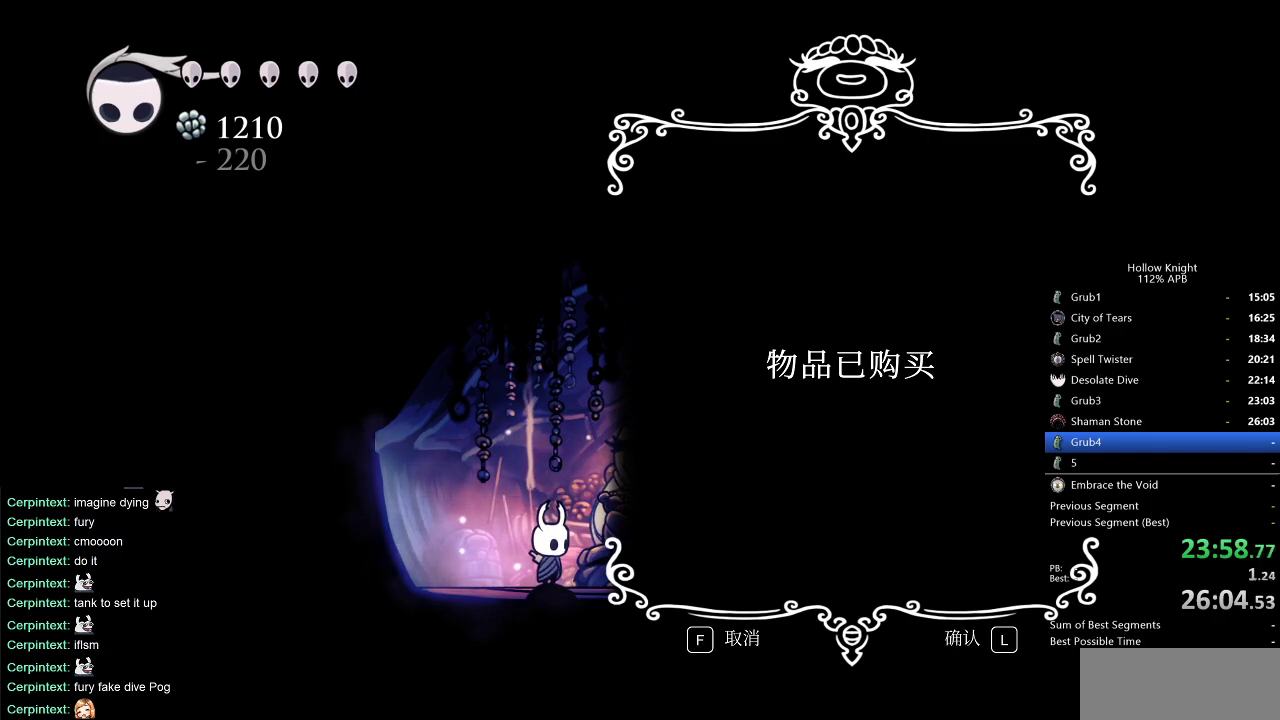
{"keys": [], "events": []}
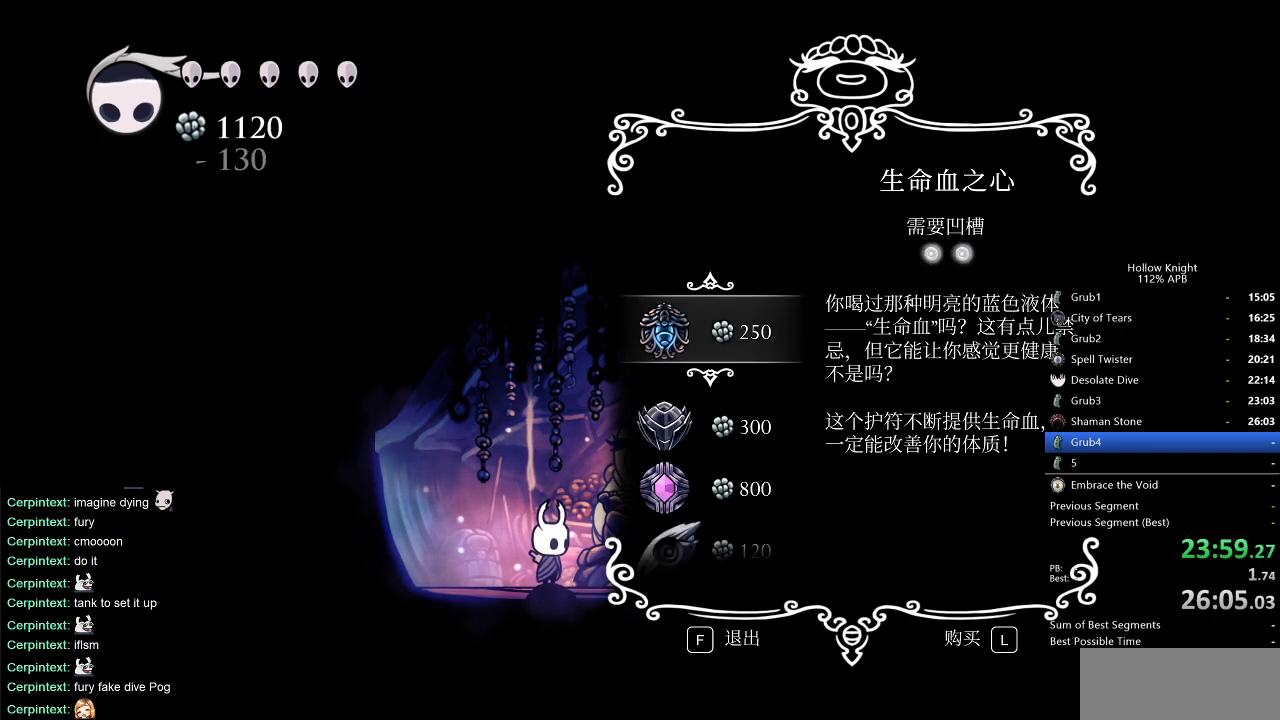
{"keys": [], "events": [[17, "down", "down"], [117, "down", "up"], [200, "down", "down"], [250, "down", "up"], [333, "down", "down"], [433, "down", "up"]]}
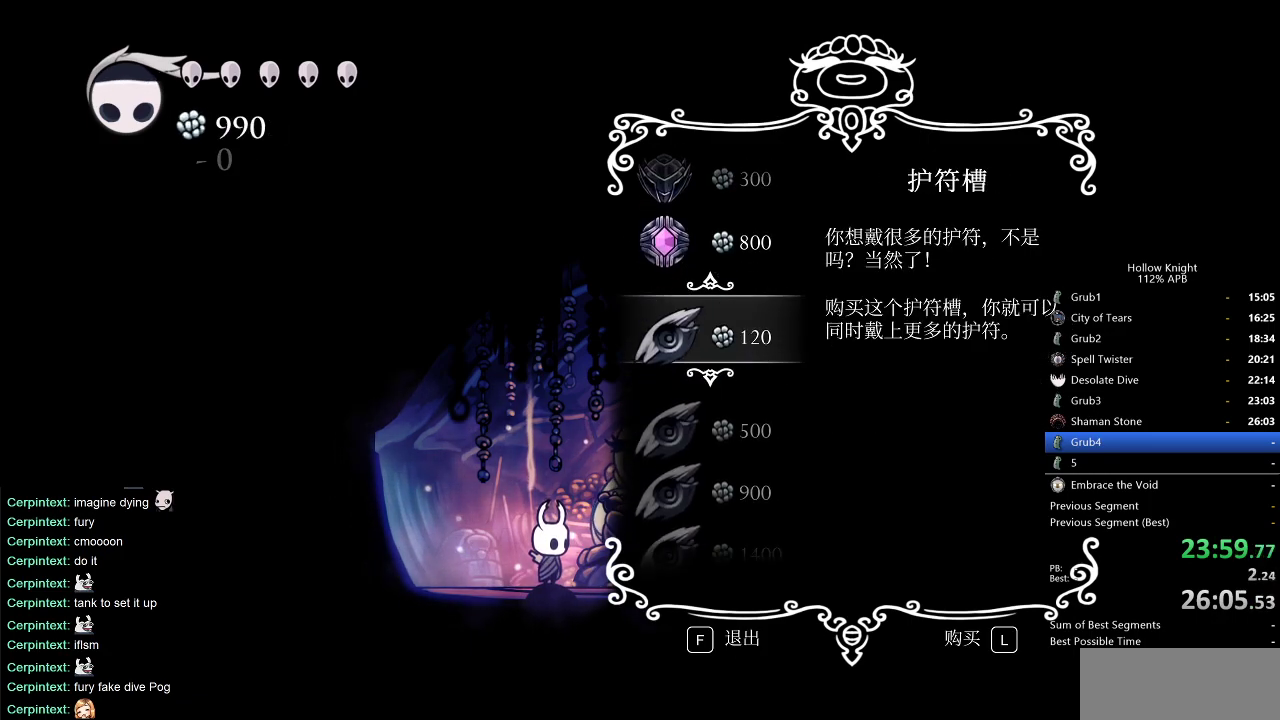
{"keys": [], "events": [[33, "jump", "down"], [117, "jump", "up"], [167, "jump", "down"], [267, "jump", "up"], [300, "jump", "down"], [400, "jump", "up"], [450, "jump", "down"], [500, "jump", "up"]]}
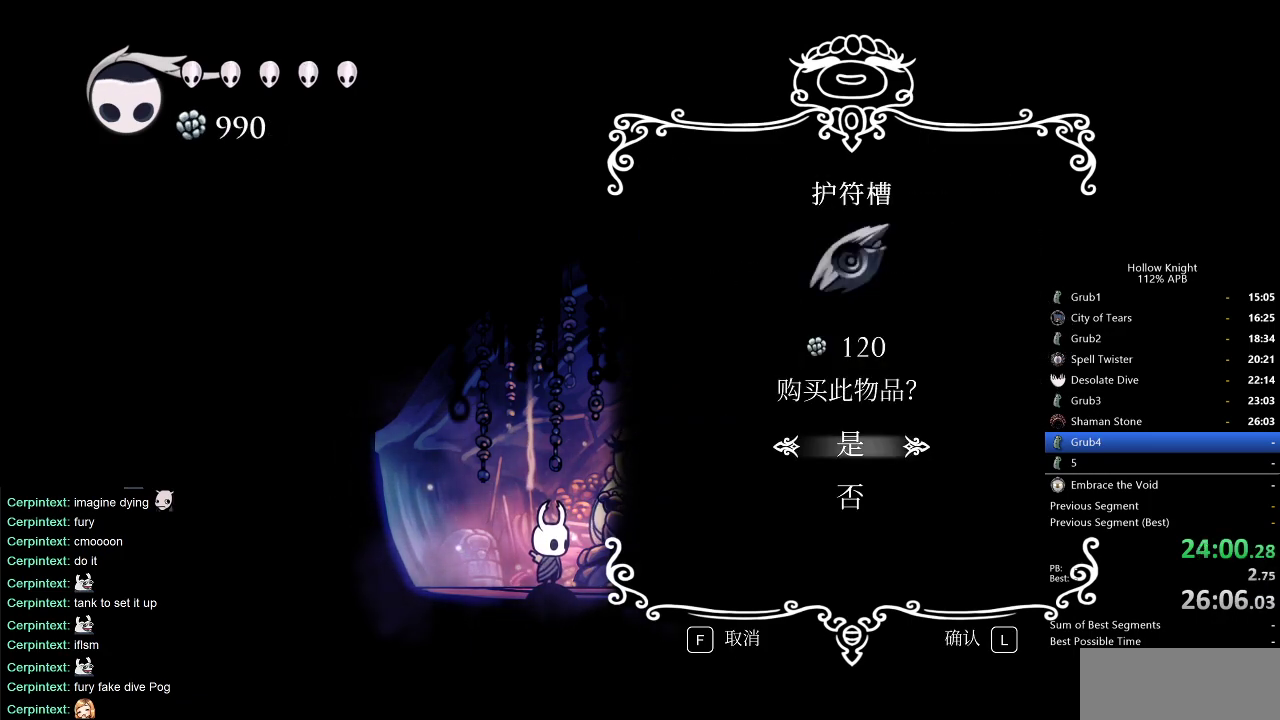
{"keys": [], "events": [[83, "jump", "down"], [133, "jump", "up"], [183, "jump", "down"], [233, "jump", "up"], [317, "jump", "down"], [367, "jump", "up"]]}
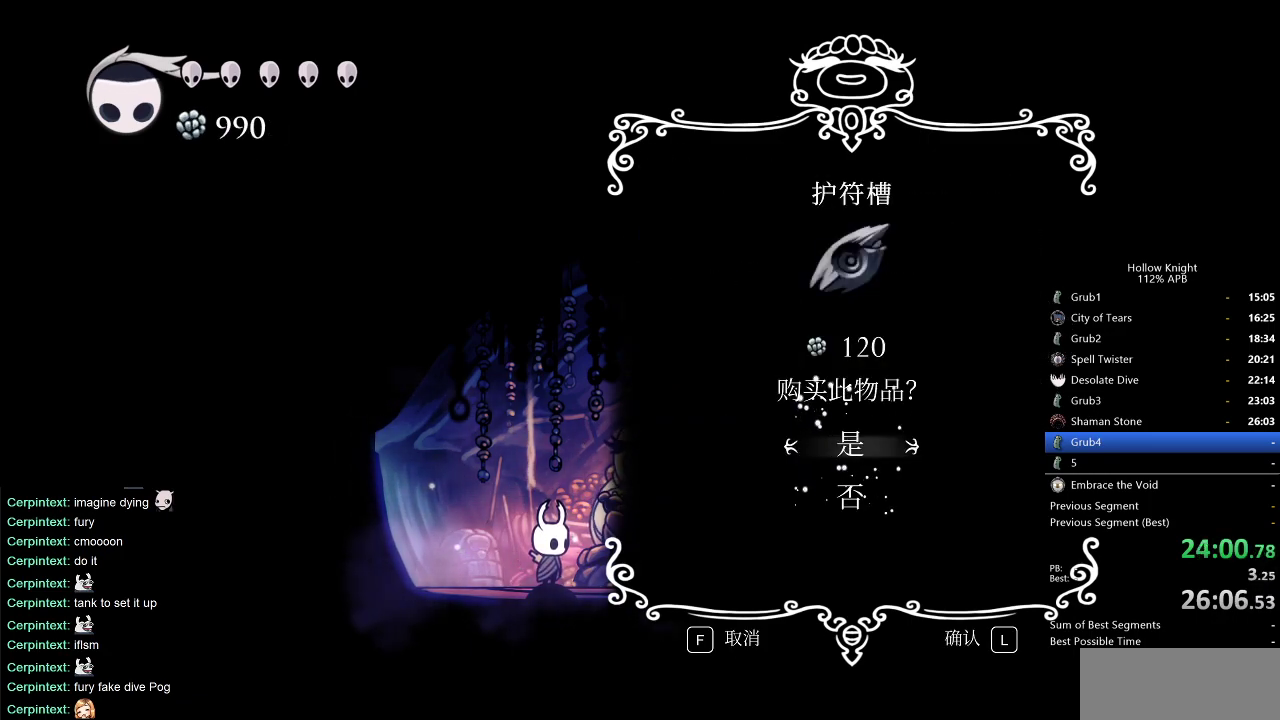
{"keys": [], "events": []}
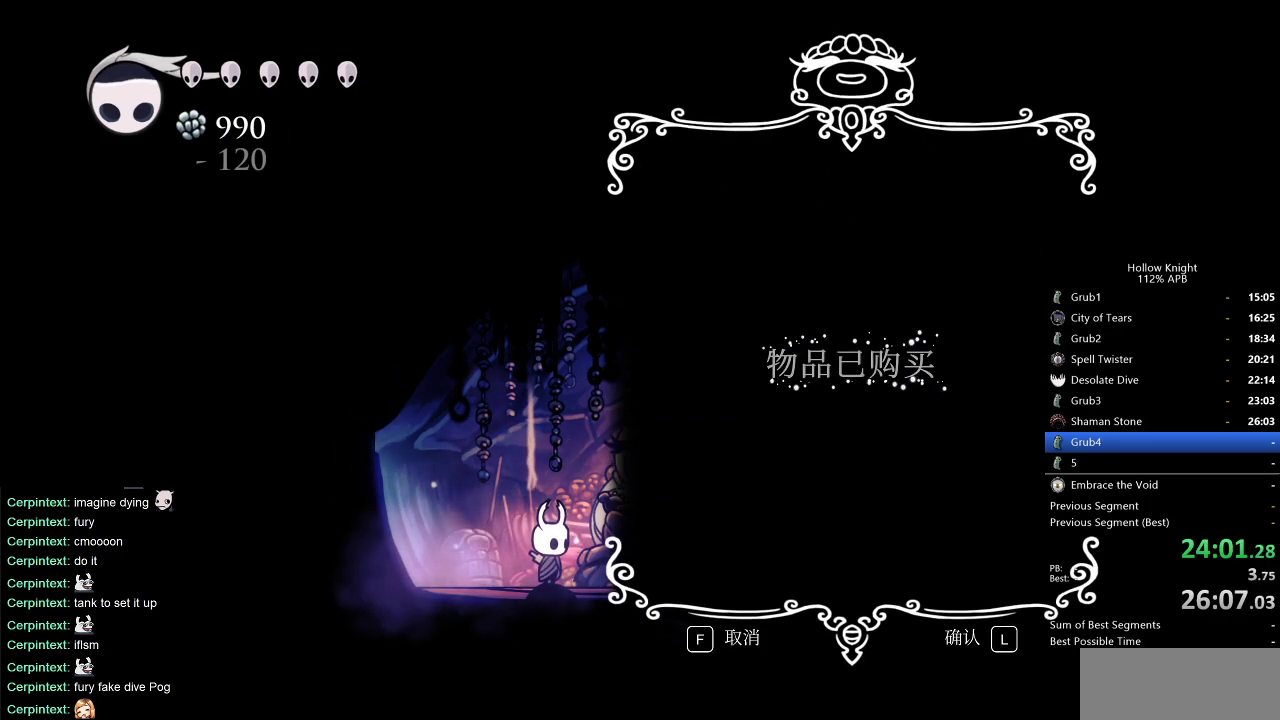
{"keys": [], "events": []}
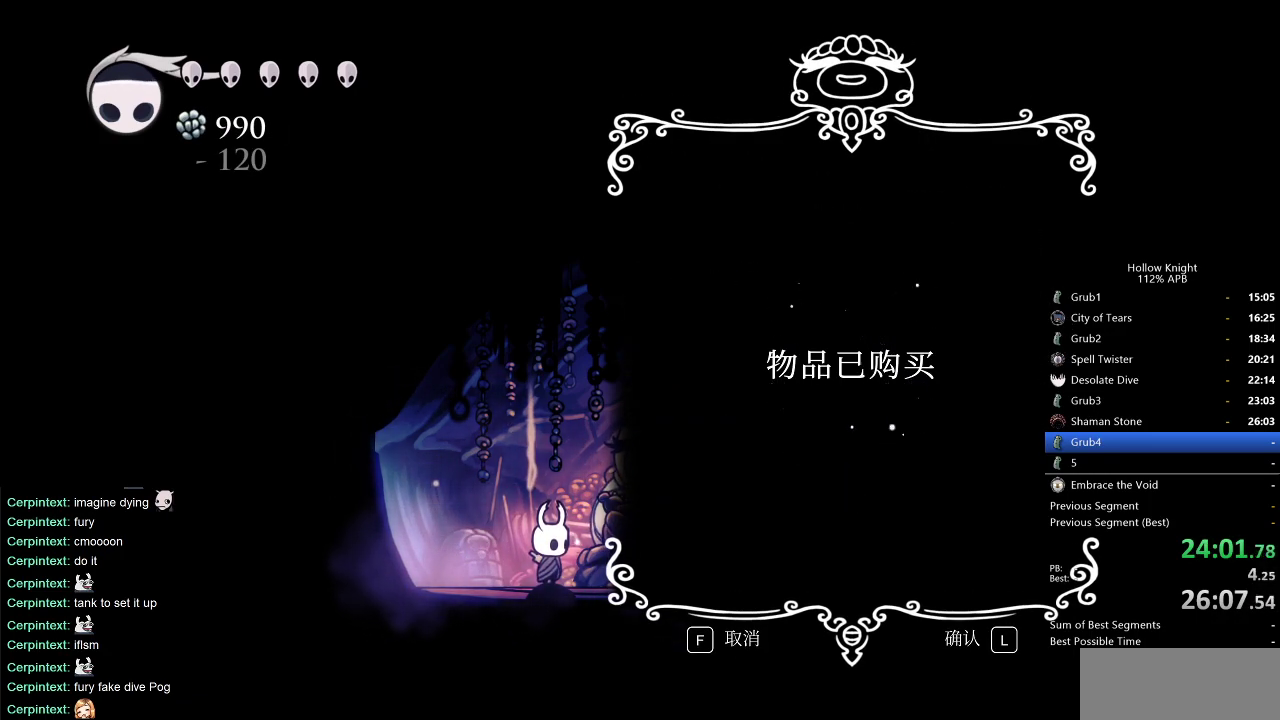
{"keys": [], "events": []}
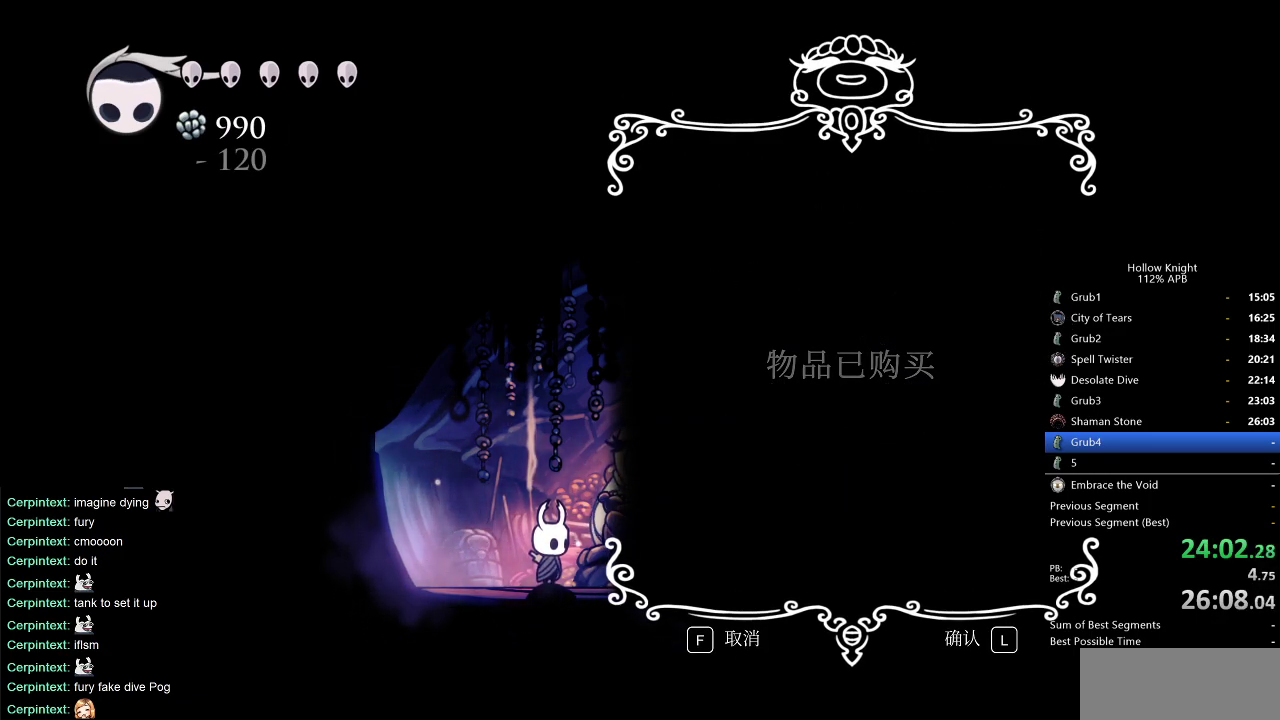
{"keys": ["heal"], "events": [[200, "heal", "down"], [250, "heal", "up"], [350, "heal", "down"], [383, "heal", "up"], [483, "heal", "down"]]}
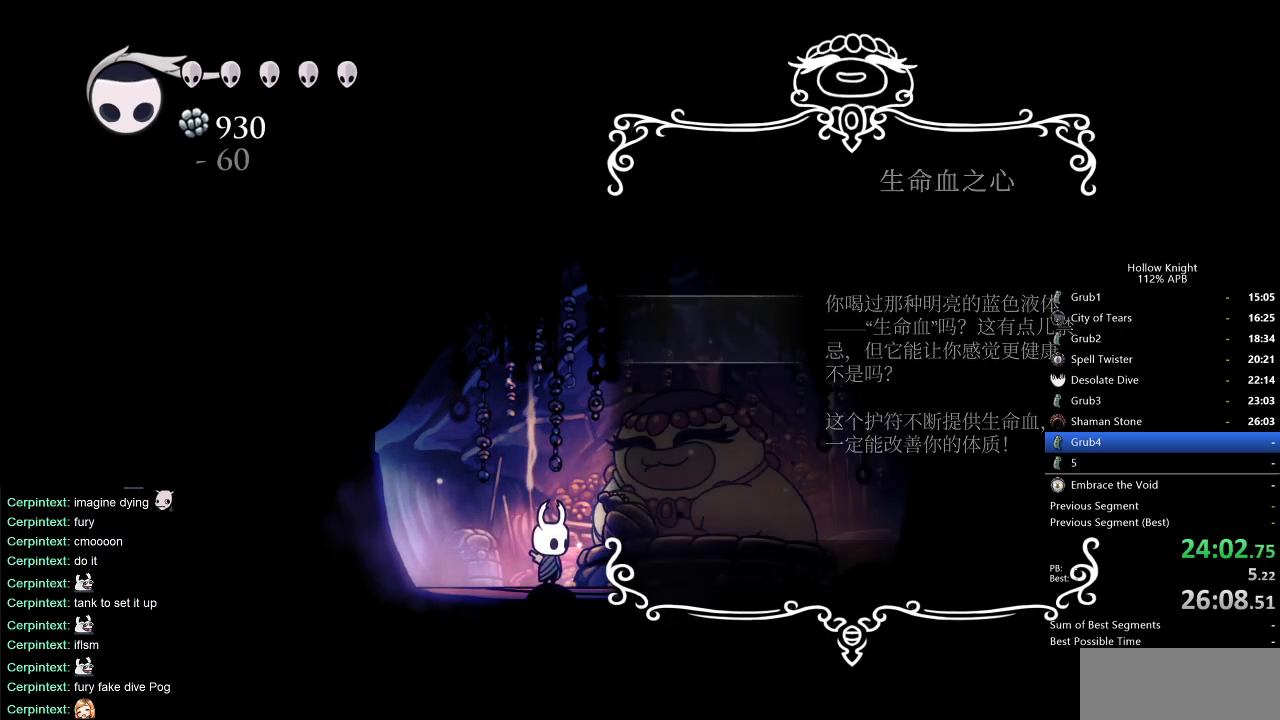
{"keys": ["left"], "events": [[33, "heal", "up"], [117, "heal", "down"], [167, "heal", "up"], [267, "dash", "down"], [267, "left", "down"], [350, "dash", "up"], [450, "dash", "down"], [500, "dash", "up"]]}
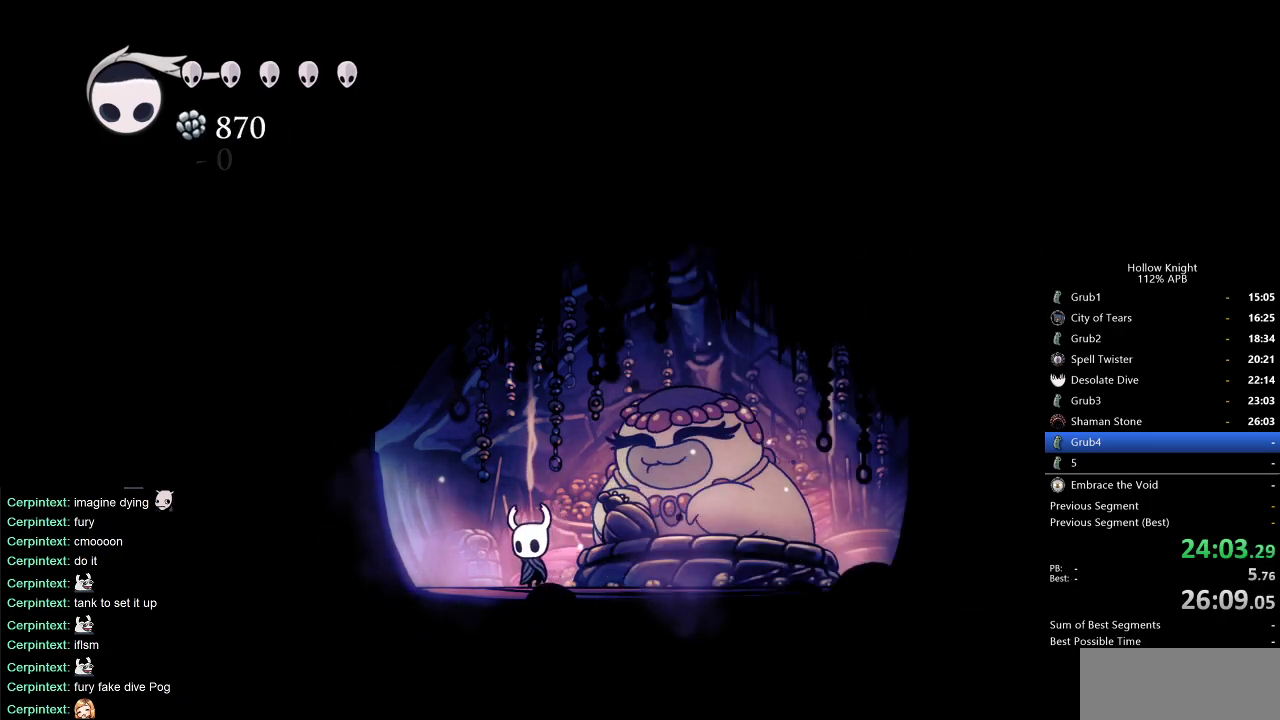
{"keys": ["left"], "events": [[50, "dash", "down"], [133, "dash", "up"], [183, "dash", "down"], [233, "dash", "up"]]}
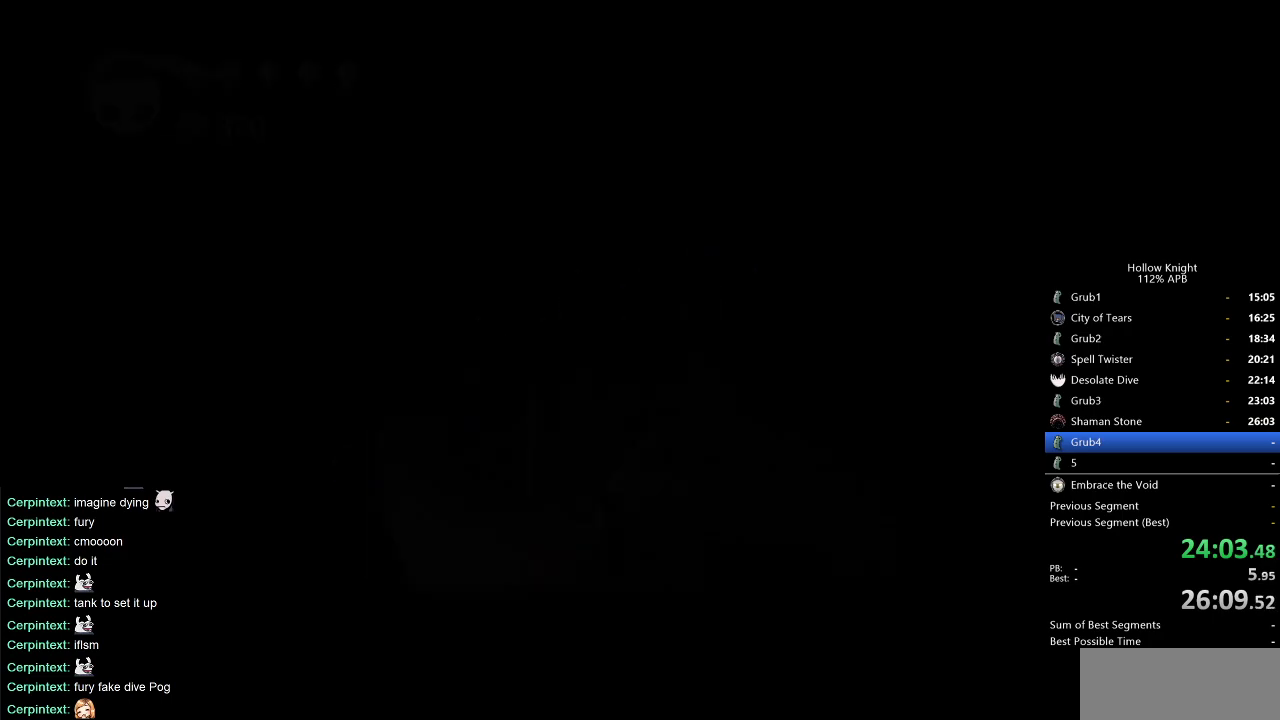
{"keys": ["left"], "events": []}
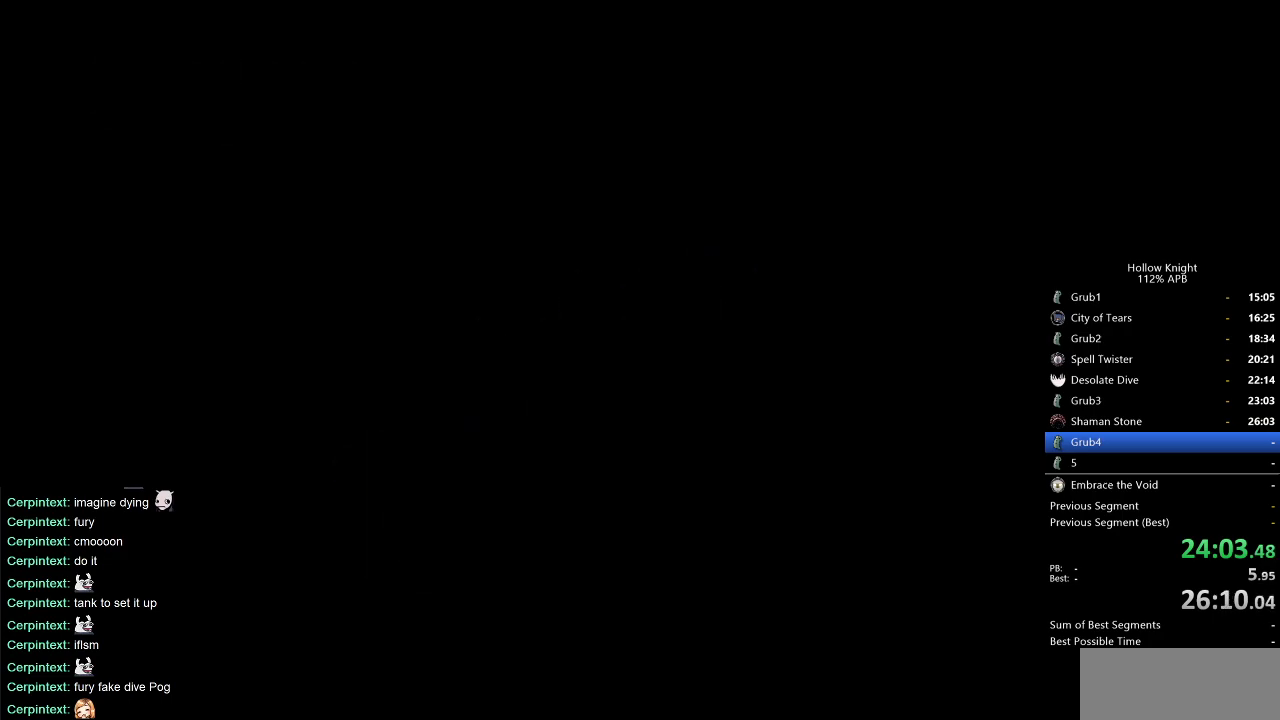
{"keys": ["left"], "events": []}
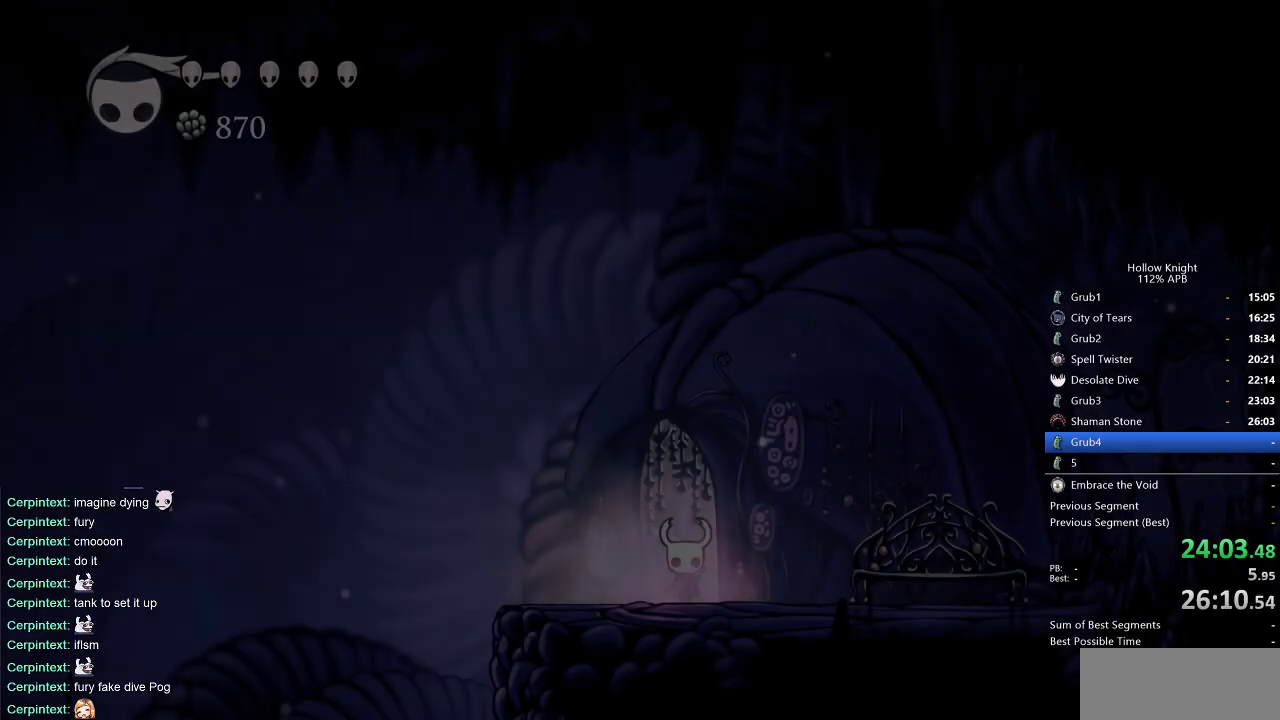
{"keys": ["left"], "events": []}
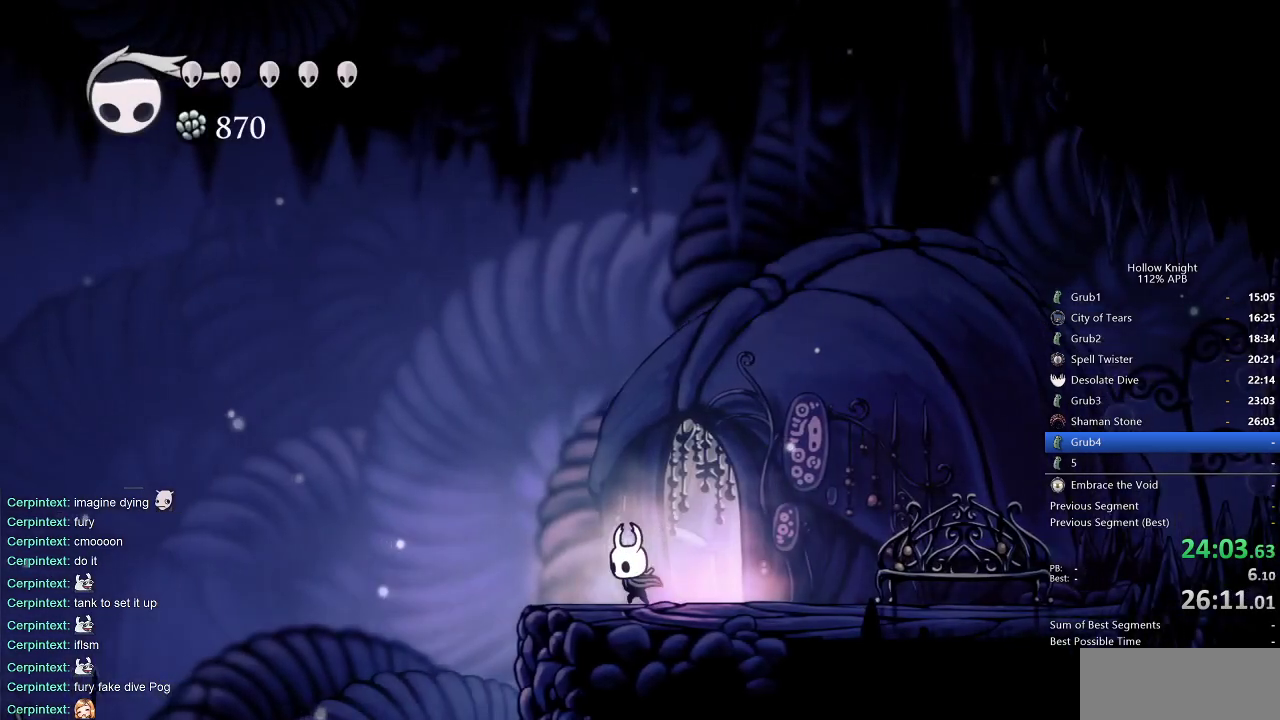
{"keys": ["left"], "events": [[100, "dash", "down"], [200, "dash", "up"]]}
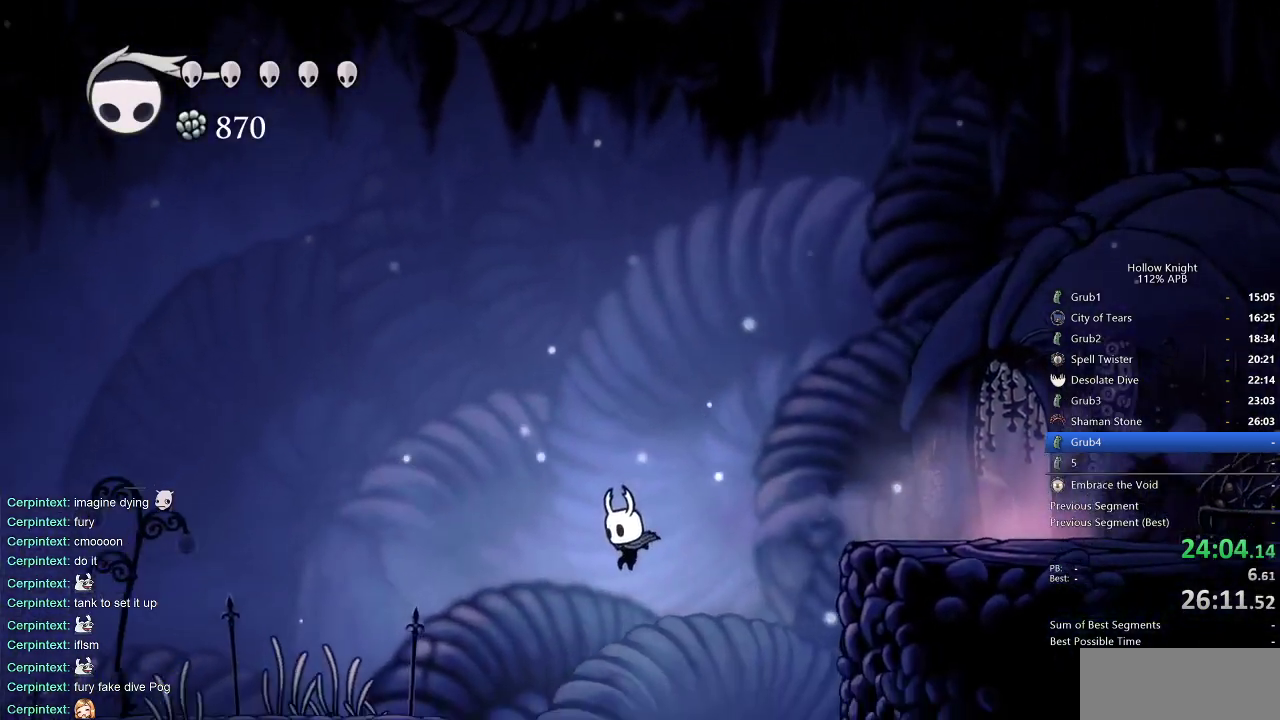
{"keys": ["left"], "events": [[117, "dash", "down"], [217, "dash", "up"]]}
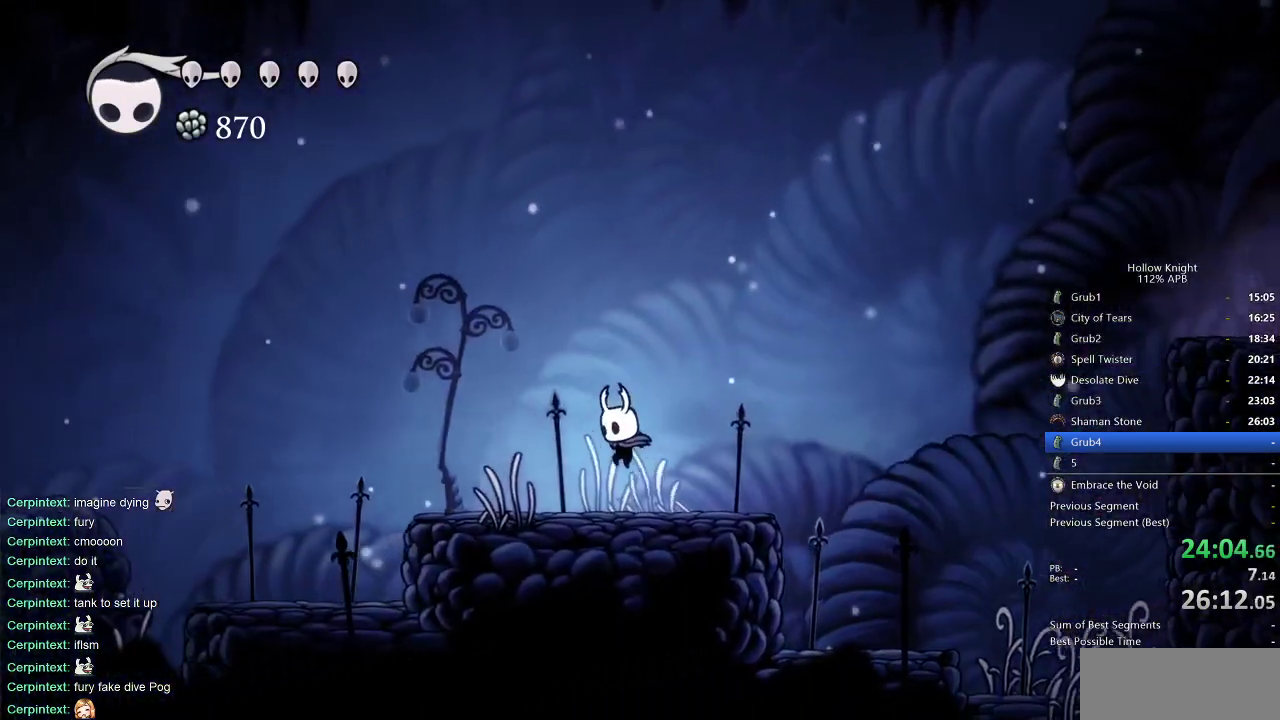
{"keys": ["left"], "events": [[333, "dash", "down"], [417, "dash", "up"]]}
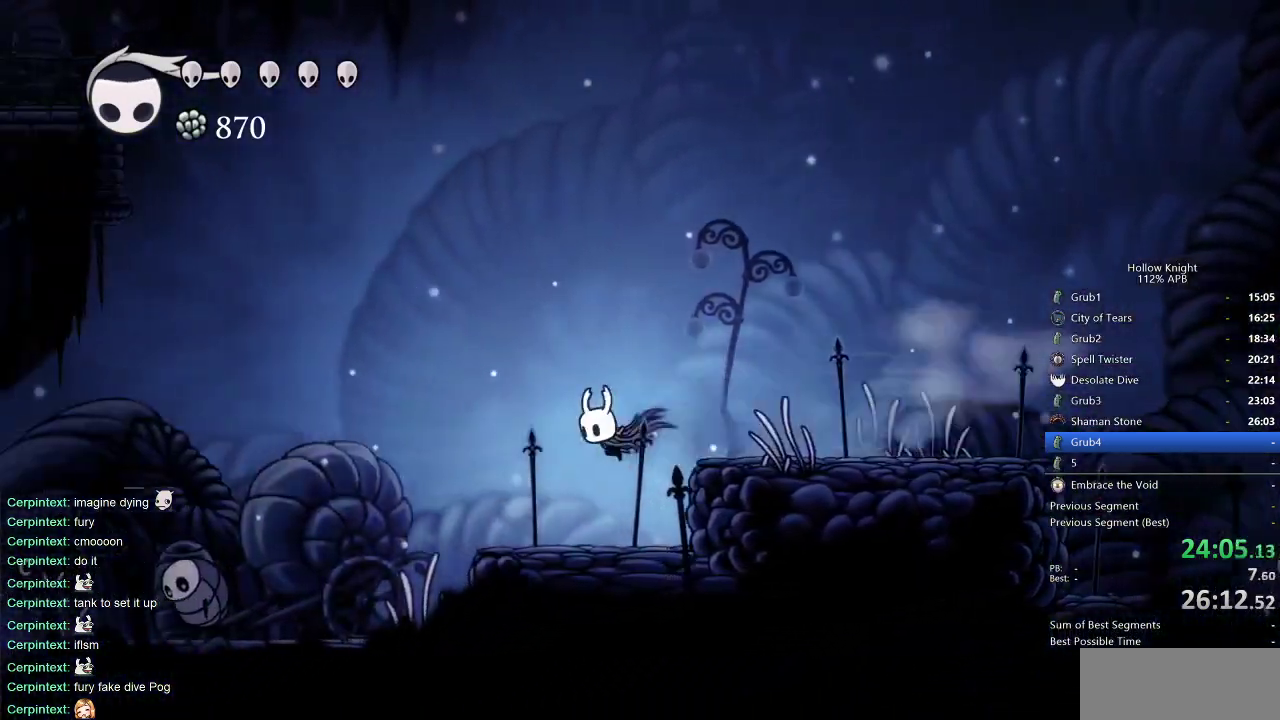
{"keys": ["left"], "events": []}
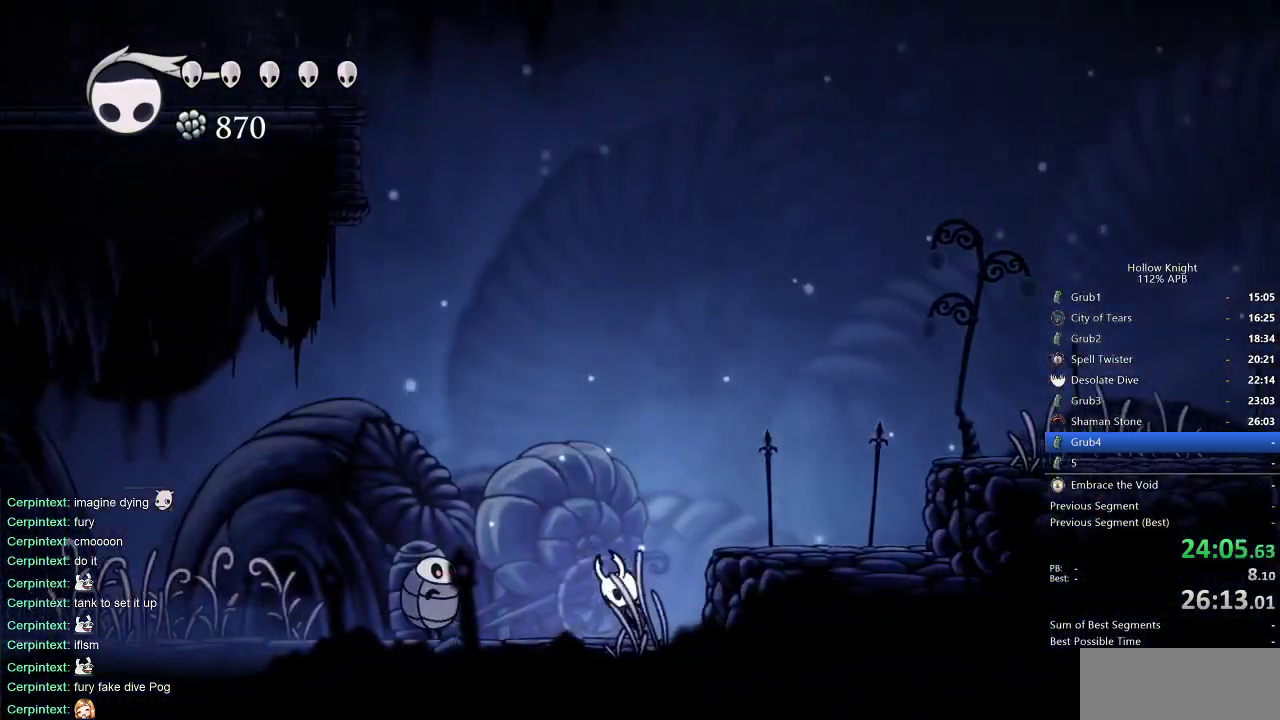
{"keys": ["down", "left", "nail"], "events": [[33, "jump", "down"], [267, "down", "down"], [267, "jump", "up"], [450, "nail", "down"]]}
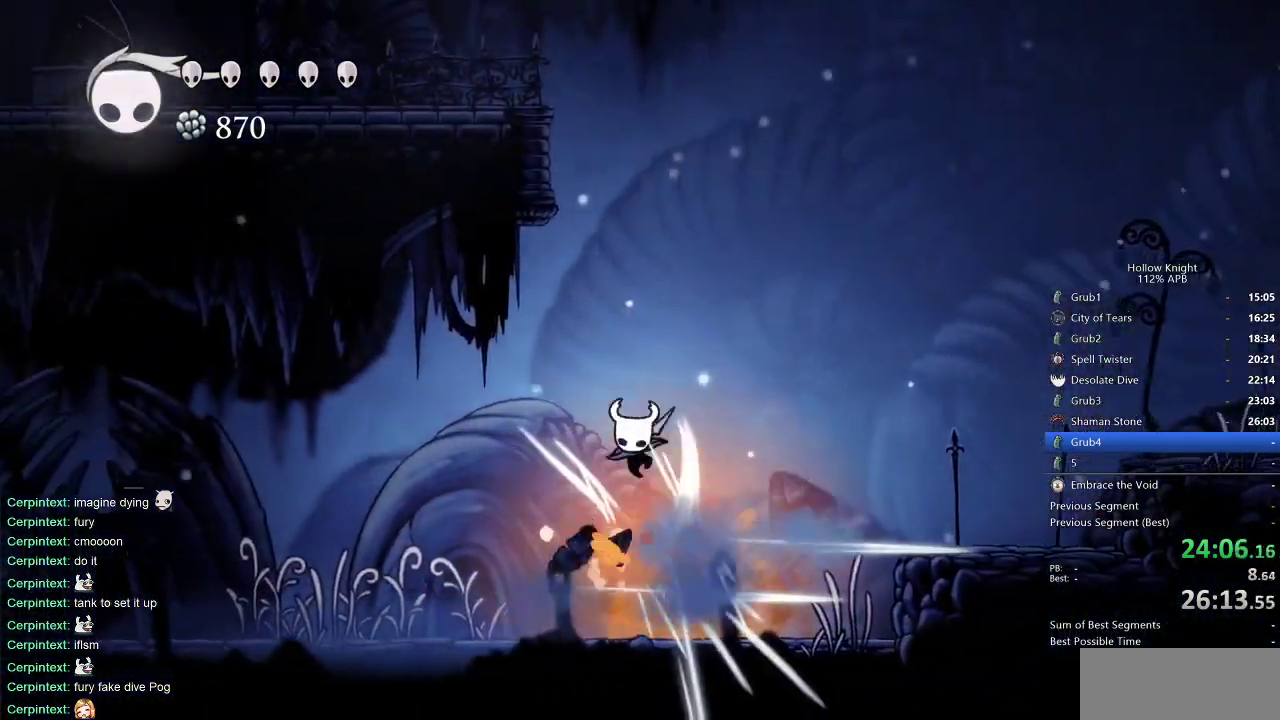
{"keys": ["left"], "events": [[50, "dash", "down"], [50, "down", "up"], [50, "jump", "down"], [100, "jump", "up"], [100, "nail", "up"], [183, "dash", "up"]]}
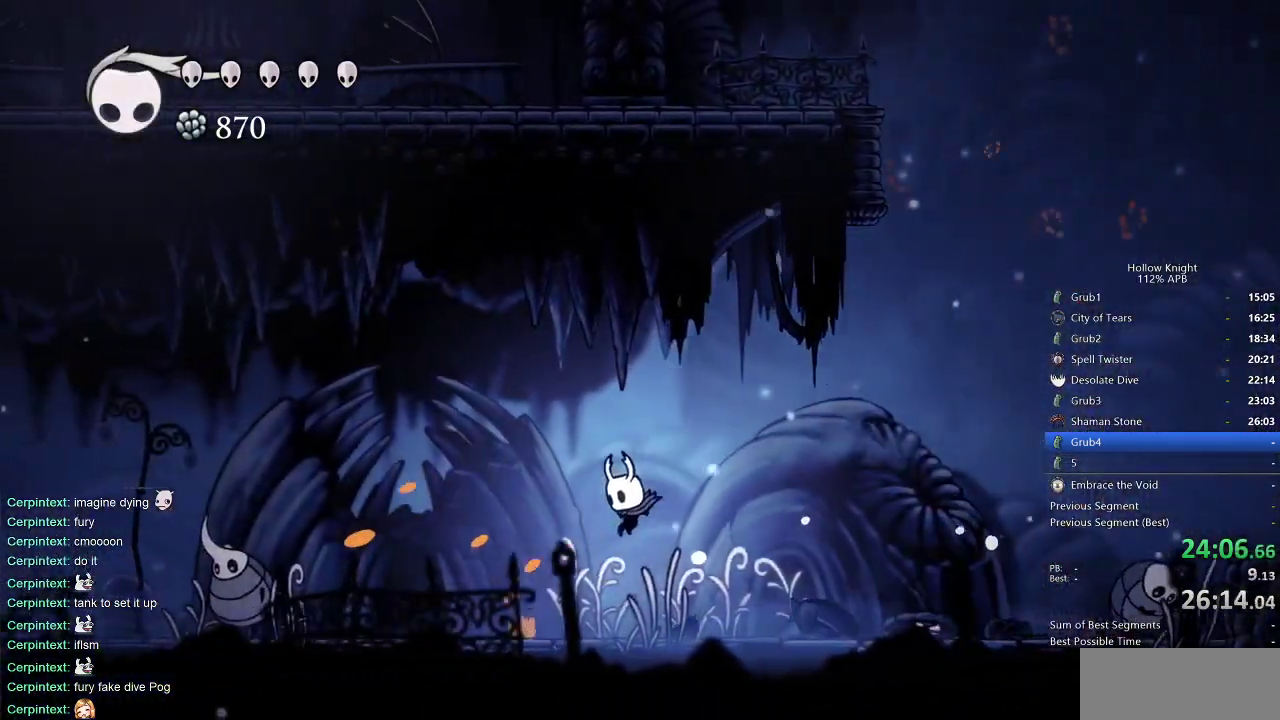
{"keys": ["dash", "jump", "left"], "events": [[250, "jump", "down"], [483, "dash", "down"]]}
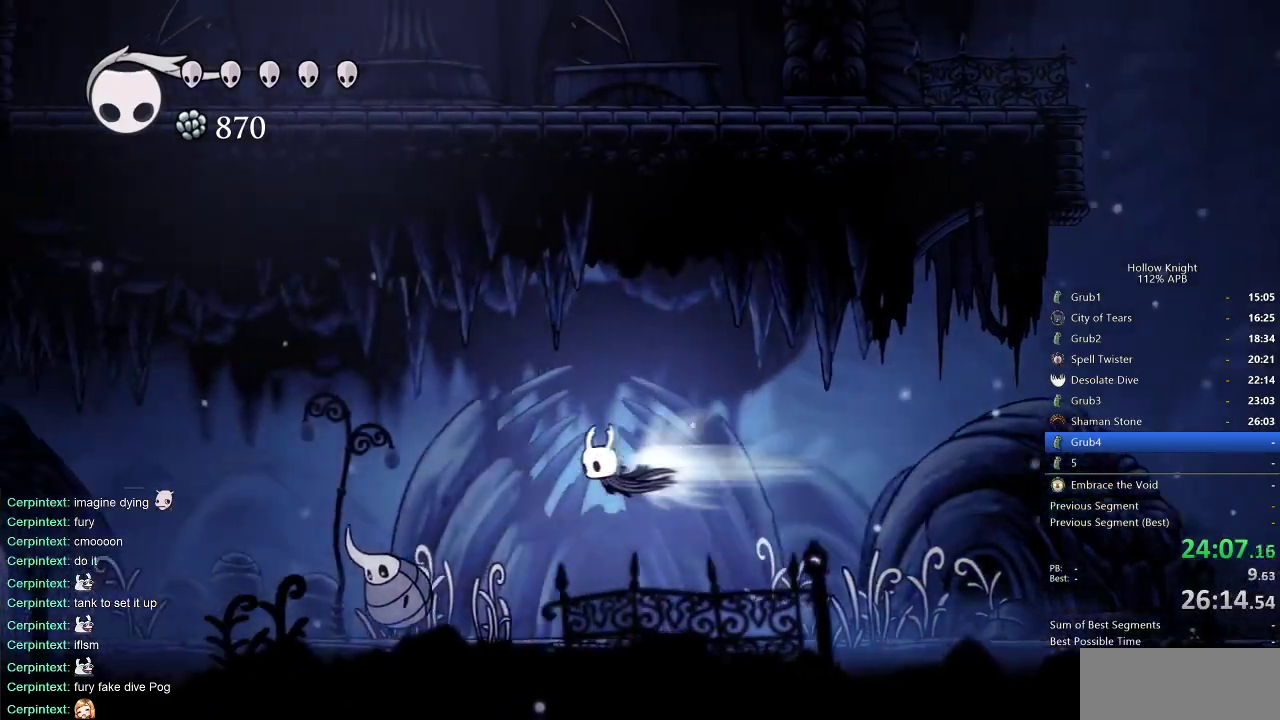
{"keys": ["left"], "events": [[33, "jump", "up"], [67, "dash", "up"], [217, "down", "down"], [267, "nail", "down"], [350, "down", "up"], [400, "nail", "up"]]}
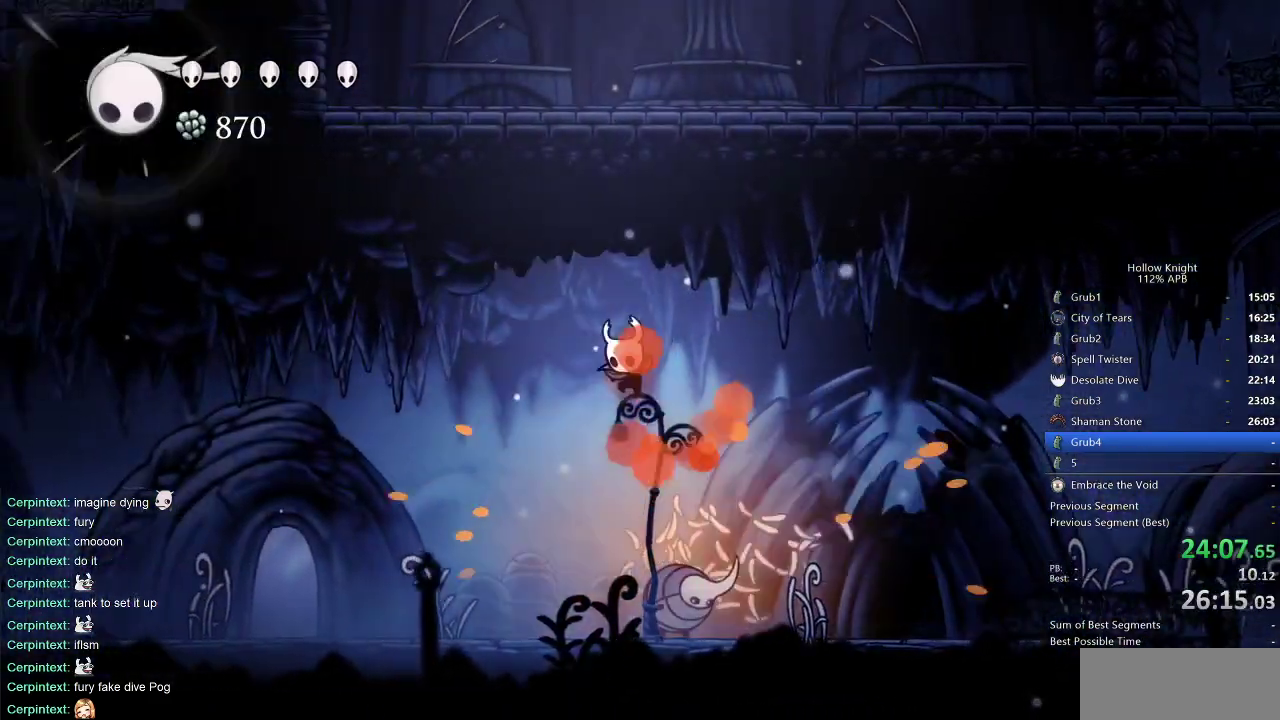
{"keys": ["left"], "events": []}
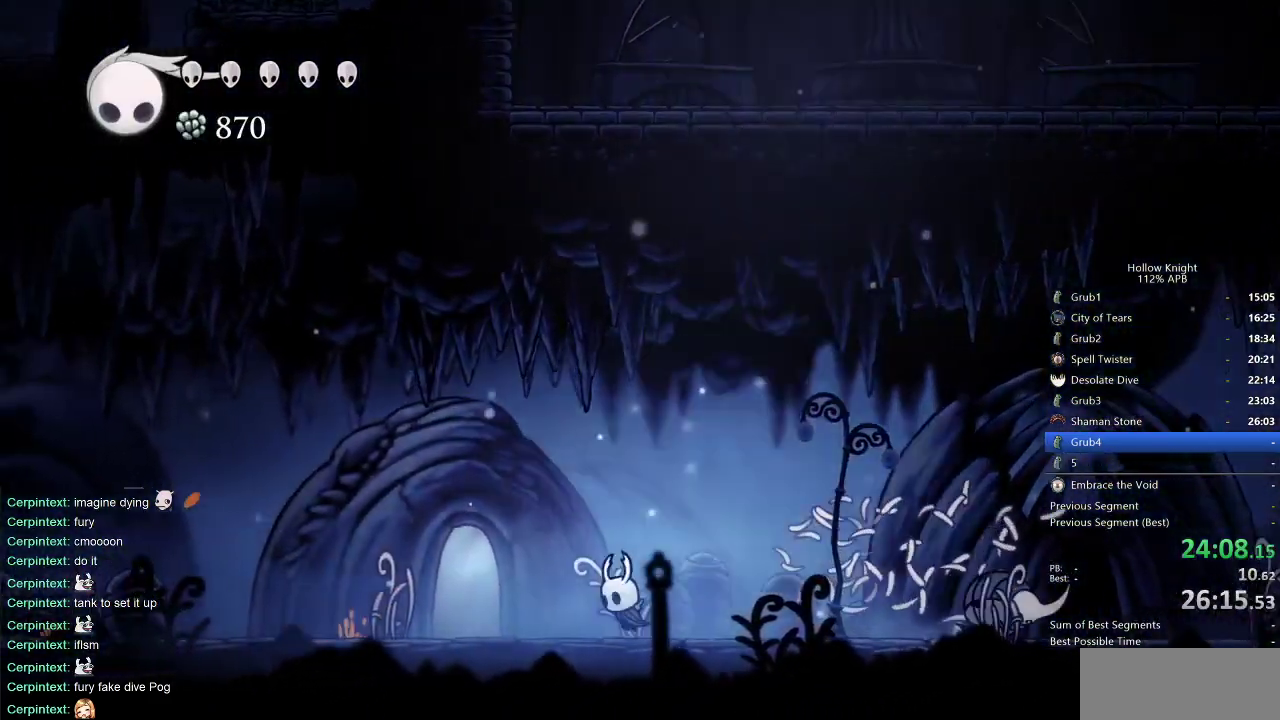
{"keys": ["left"], "events": [[250, "up", "down"], [333, "up", "up"], [433, "up", "down"], [483, "up", "up"]]}
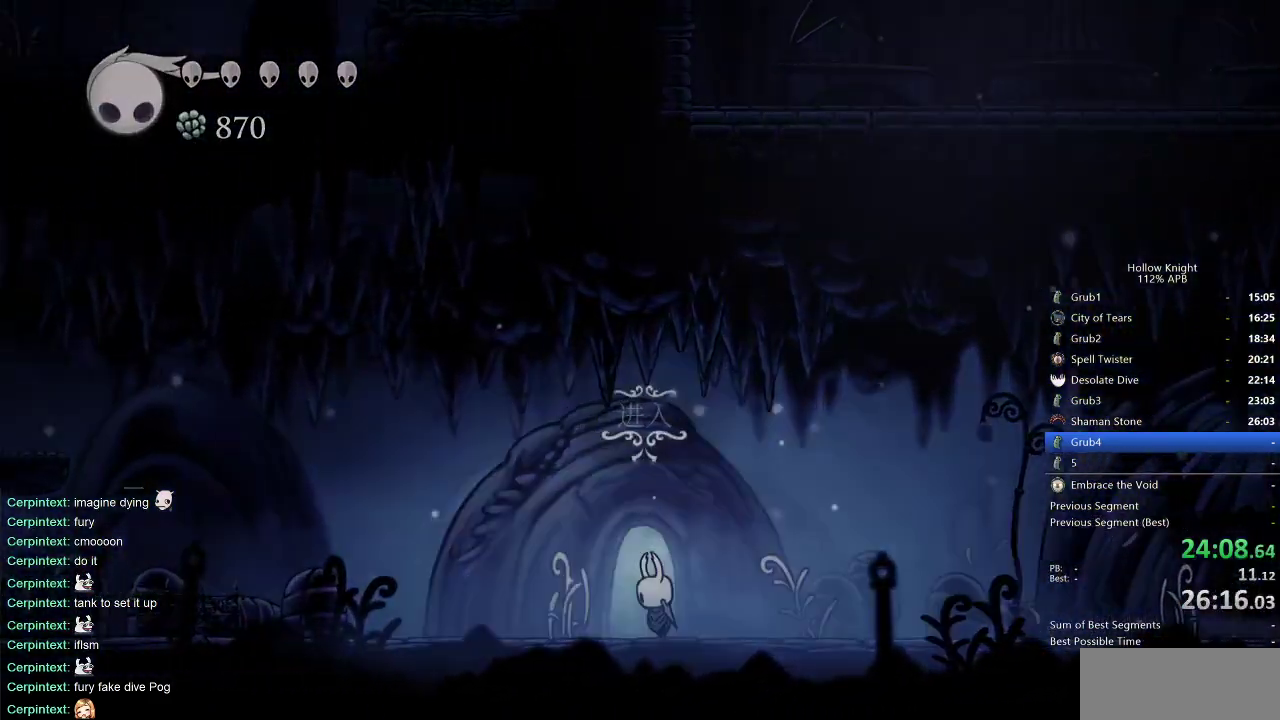
{"keys": [], "events": [[33, "up", "down"], [83, "left", "up"], [167, "up", "up"]]}